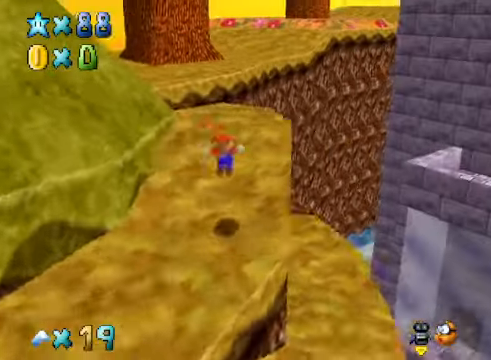
Gameplay with a controller (Xbox layout); each line is a JSON object with the inputs held at the frame after it. "events" lists button and stick changes between this image and that frame as [ms after this image, input, new state], when the widget could be followed in between.
{"buttons": [], "left_stick": "up", "right_stick": "center", "events": [[34, "right_stick", "center"]]}
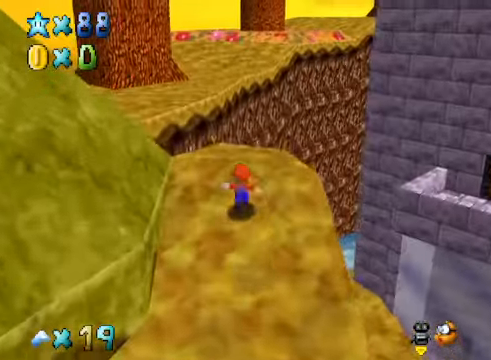
{"buttons": ["A"], "left_stick": "up-left", "right_stick": "center", "events": [[201, "L2", "down"], [267, "A", "down"], [301, "left_stick", "up-left"], [434, "L2", "up"]]}
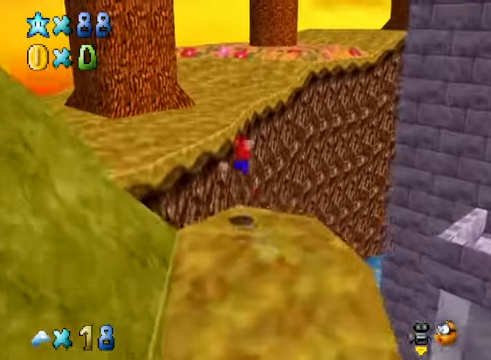
{"buttons": [], "left_stick": "up-left", "right_stick": "center", "events": [[67, "A", "up"]]}
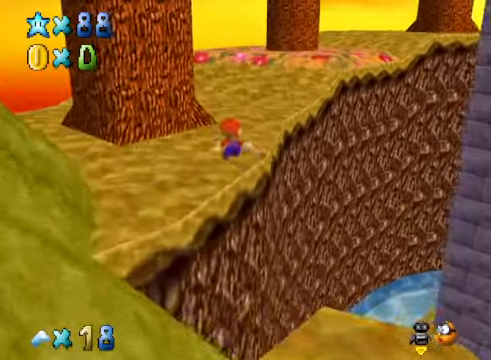
{"buttons": [], "left_stick": "up", "right_stick": "center", "events": [[200, "left_stick", "up"]]}
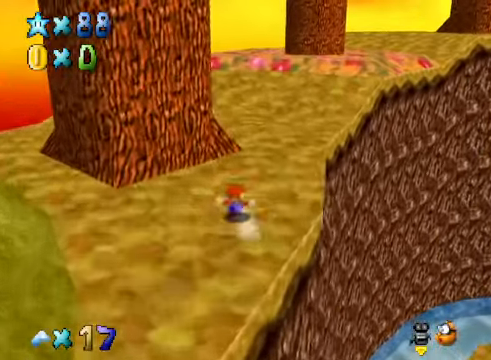
{"buttons": [], "left_stick": "up", "right_stick": "down-right", "events": [[100, "L2", "down"], [167, "A", "down"], [267, "A", "up"], [267, "L2", "up"], [401, "right_stick", "down-right"]]}
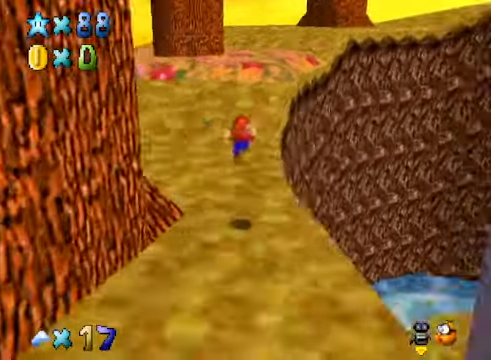
{"buttons": [], "left_stick": "up", "right_stick": "center", "events": [[67, "right_stick", "center"]]}
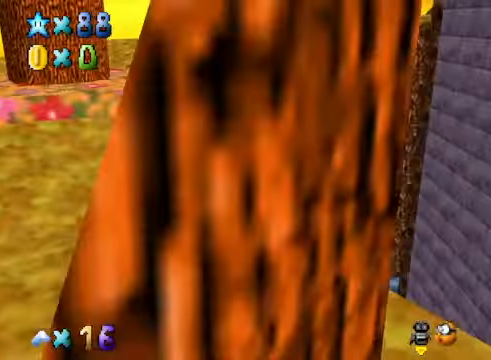
{"buttons": [], "left_stick": "up", "right_stick": "center", "events": []}
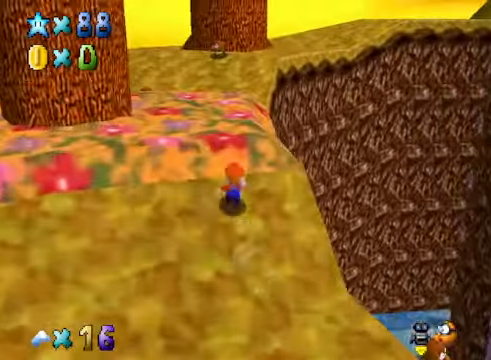
{"buttons": ["A", "X"], "left_stick": "up", "right_stick": "center", "events": [[33, "A", "down"], [33, "X", "down"]]}
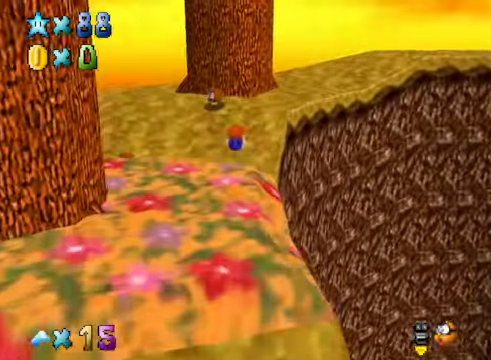
{"buttons": [], "left_stick": "up", "right_stick": "center", "events": [[33, "A", "up"], [33, "X", "up"], [434, "A", "down"], [467, "A", "up"]]}
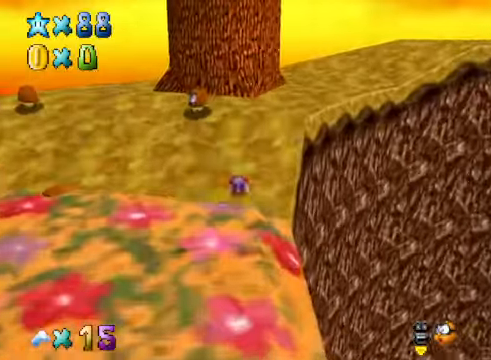
{"buttons": [], "left_stick": "up", "right_stick": "center", "events": [[133, "right_stick", "down-right"], [301, "right_stick", "center"]]}
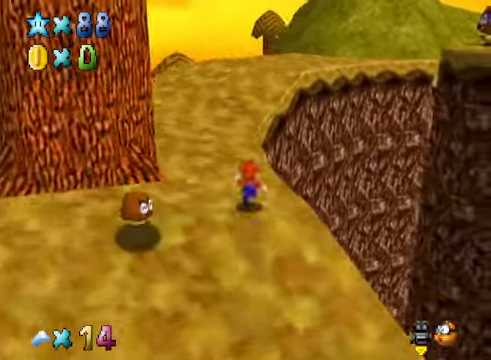
{"buttons": [], "left_stick": "up", "right_stick": "center", "events": [[34, "L2", "down"], [100, "A", "down"], [201, "A", "up"], [267, "L2", "up"]]}
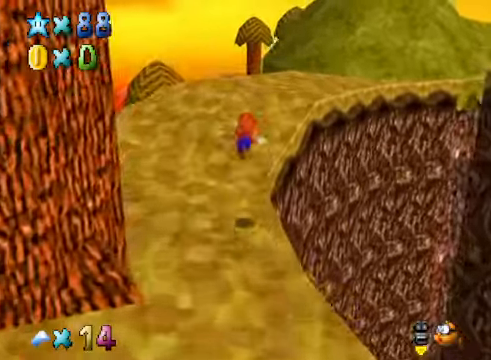
{"buttons": [], "left_stick": "up-left", "right_stick": "center", "events": [[67, "right_stick", "right"], [201, "right_stick", "center"], [334, "left_stick", "up-left"], [334, "right_stick", "right"], [468, "right_stick", "center"]]}
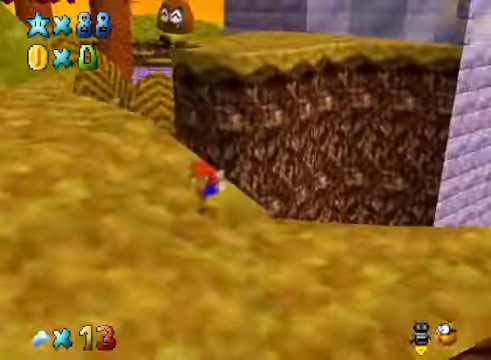
{"buttons": [], "left_stick": "up", "right_stick": "center", "events": [[501, "left_stick", "up"]]}
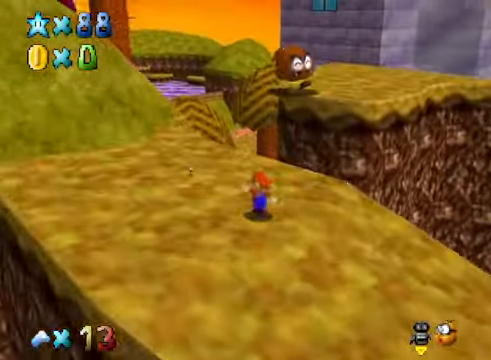
{"buttons": [], "left_stick": "up-right", "right_stick": "center", "events": [[234, "L2", "down"], [234, "left_stick", "up-right"], [301, "A", "down"], [434, "A", "up"], [434, "L2", "up"]]}
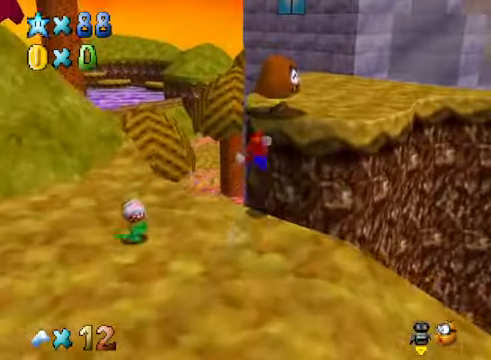
{"buttons": [], "left_stick": "up-right", "right_stick": "right", "events": [[401, "right_stick", "right"]]}
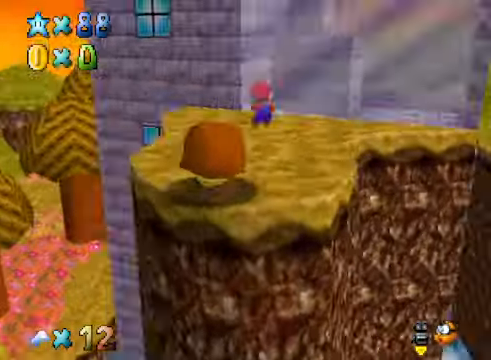
{"buttons": [], "left_stick": "up-right", "right_stick": "center", "events": [[67, "right_stick", "center"]]}
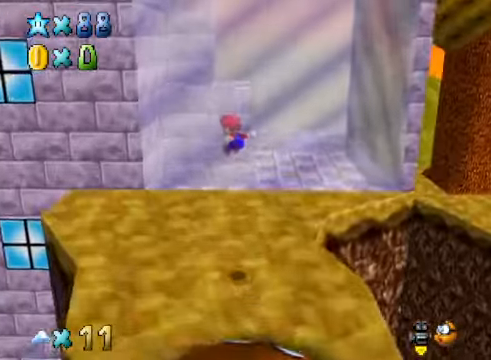
{"buttons": [], "left_stick": "center", "right_stick": "center", "events": [[134, "left_stick", "right"], [367, "left_stick", "center"]]}
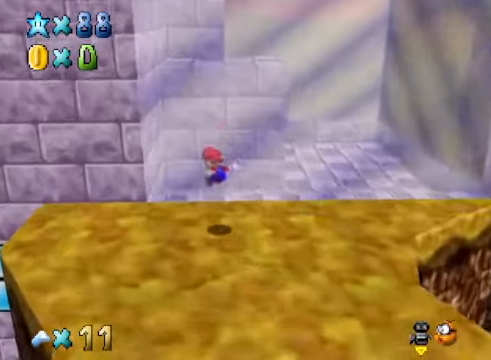
{"buttons": [], "left_stick": "right", "right_stick": "center", "events": [[334, "left_stick", "right"]]}
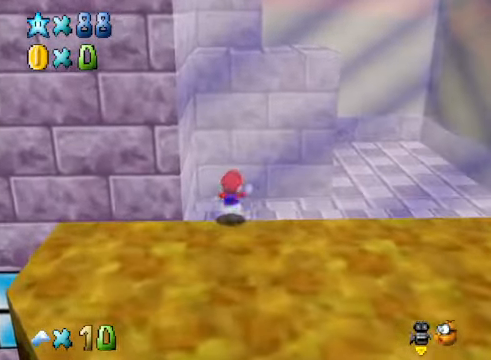
{"buttons": [], "left_stick": "up-right", "right_stick": "center", "events": [[100, "left_stick", "up-right"]]}
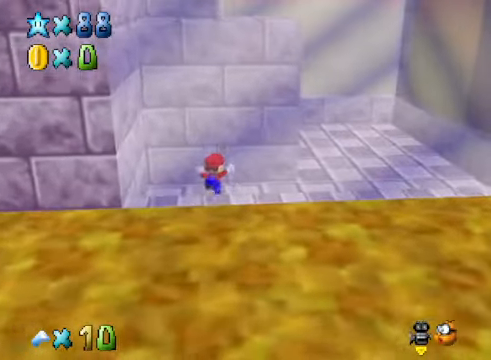
{"buttons": [], "left_stick": "left", "right_stick": "center", "events": [[467, "left_stick", "left"]]}
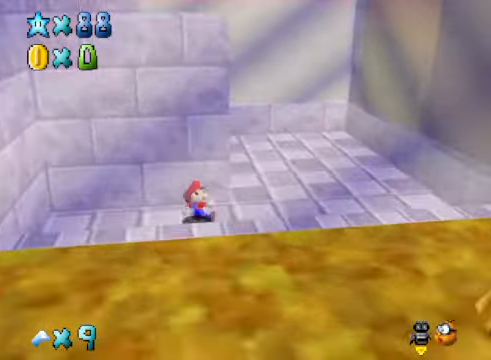
{"buttons": [], "left_stick": "up-left", "right_stick": "center", "events": [[66, "A", "down"], [200, "A", "up"], [367, "left_stick", "up-left"], [367, "right_stick", "down-left"], [467, "right_stick", "center"]]}
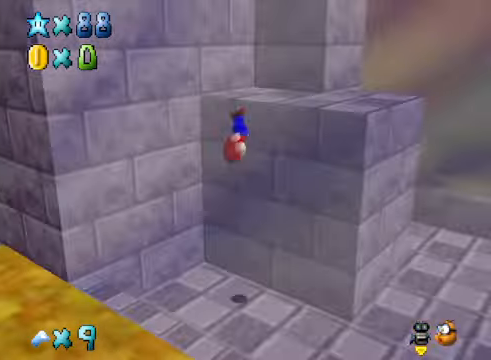
{"buttons": ["A"], "left_stick": "up", "right_stick": "center", "events": [[267, "left_stick", "up"], [334, "A", "down"]]}
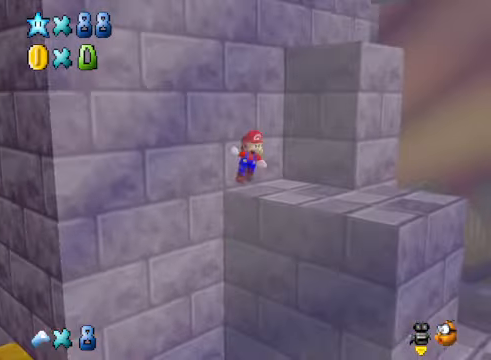
{"buttons": [], "left_stick": "up-right", "right_stick": "down-left", "events": [[67, "A", "up"], [234, "left_stick", "up-right"], [434, "right_stick", "down-left"]]}
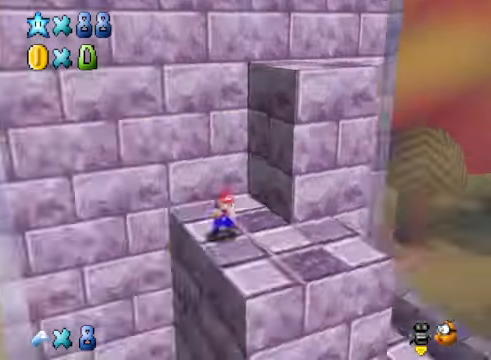
{"buttons": [], "left_stick": "left", "right_stick": "center", "events": [[67, "right_stick", "center"], [100, "left_stick", "right"], [334, "left_stick", "down-right"], [501, "left_stick", "left"]]}
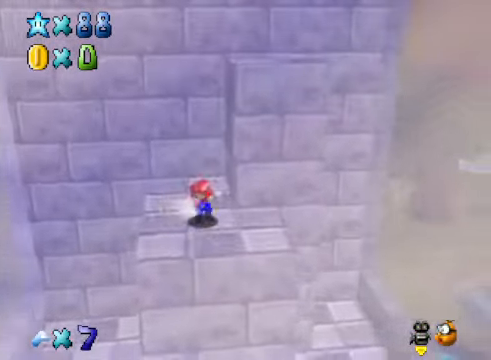
{"buttons": [], "left_stick": "right", "right_stick": "center", "events": [[67, "left_stick", "up"], [100, "A", "down"], [200, "left_stick", "up-right"], [334, "A", "up"], [434, "left_stick", "right"]]}
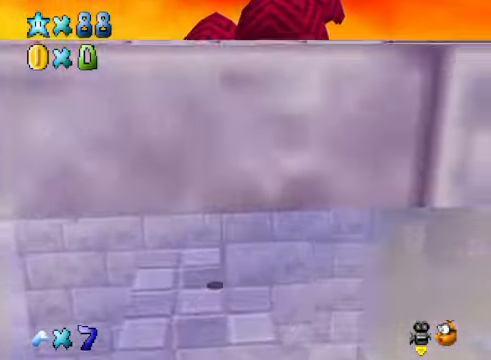
{"buttons": ["A"], "left_stick": "up", "right_stick": "center", "events": [[301, "left_stick", "up-right"], [401, "A", "down"], [401, "left_stick", "up"]]}
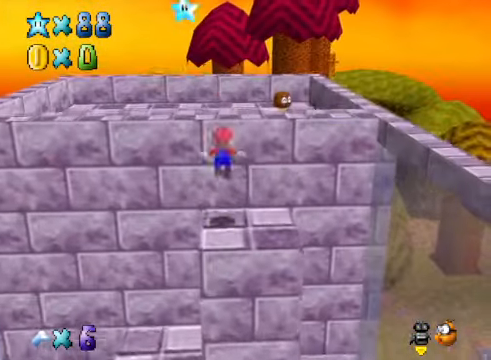
{"buttons": [], "left_stick": "up", "right_stick": "down-left", "events": [[67, "left_stick", "center"], [167, "left_stick", "up"], [301, "A", "up"], [468, "right_stick", "down-left"]]}
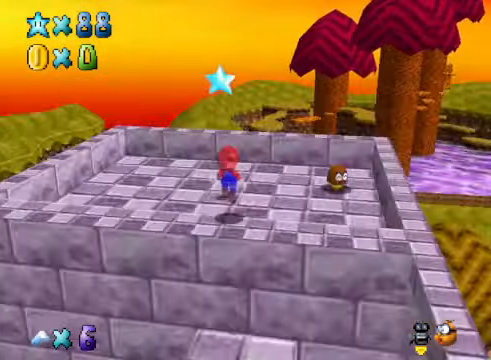
{"buttons": [], "left_stick": "up", "right_stick": "center", "events": [[100, "right_stick", "center"]]}
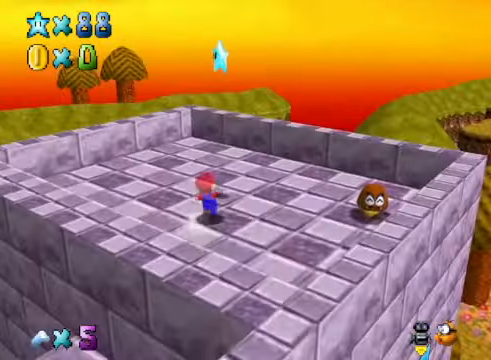
{"buttons": ["L2"], "left_stick": "up", "right_stick": "center", "events": [[66, "A", "down"], [334, "L2", "down"], [434, "A", "up"]]}
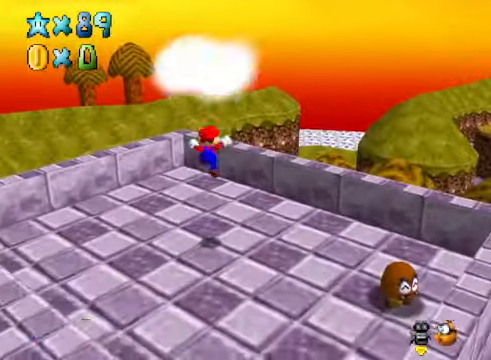
{"buttons": [], "left_stick": "center", "right_stick": "center", "events": [[33, "L2", "up"], [200, "left_stick", "center"]]}